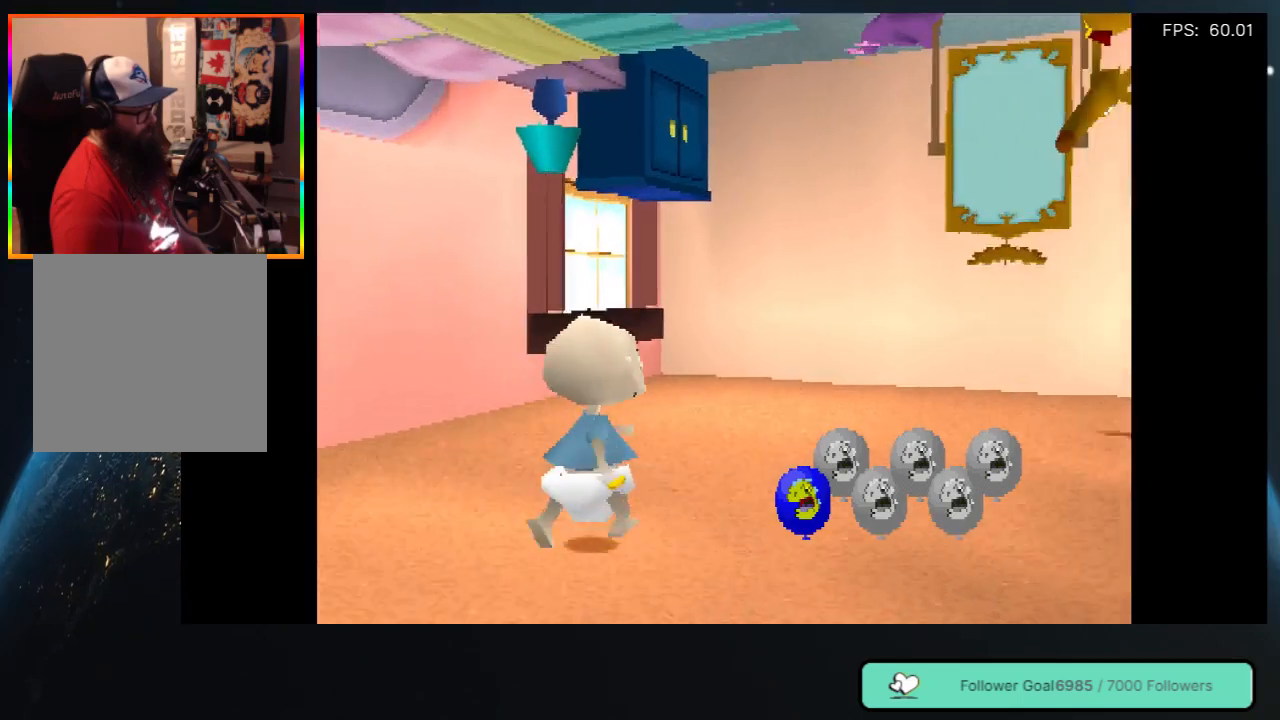
Gameplay with a controller (Xbox layout); each line is a JSON object with the inputs held at the frame after it. "events" lists button and stick changes between this image and that frame as [ms after this image, input, new state], when the widget could be followed in between. Not read: L3 R3.
{"buttons": ["DPAD_UP"], "left_stick": "center", "right_stick": "center", "events": [[317, "DPAD_RIGHT", "up"]]}
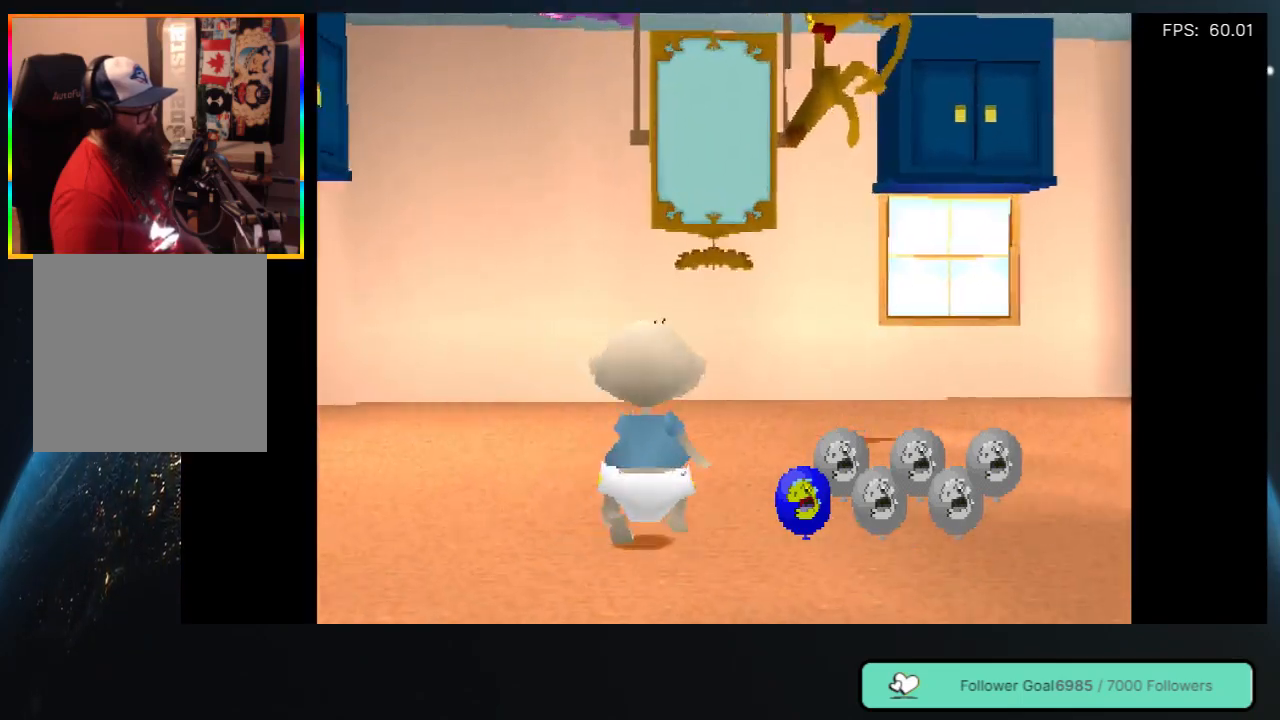
{"buttons": ["DPAD_UP", "DPAD_RIGHT"], "left_stick": "center", "right_stick": "center", "events": [[17, "DPAD_RIGHT", "down"]]}
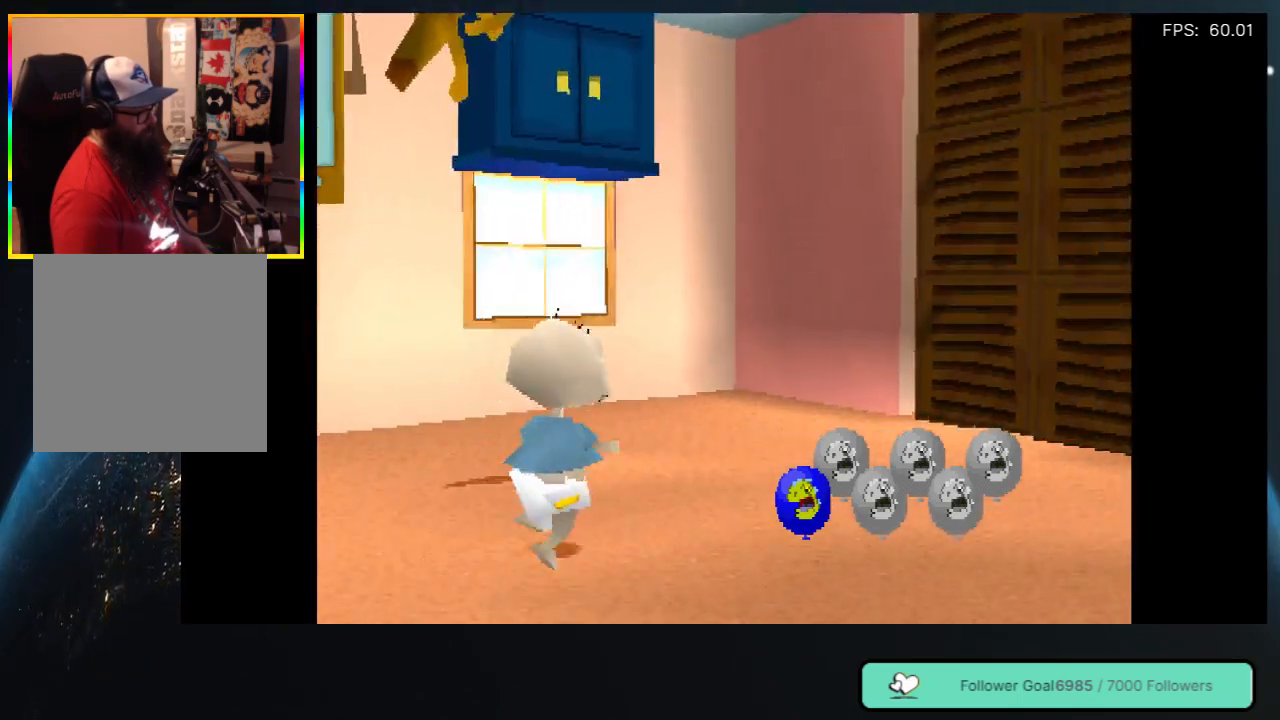
{"buttons": ["DPAD_DOWN", "DPAD_RIGHT"], "left_stick": "center", "right_stick": "center", "events": [[33, "DPAD_UP", "up"], [233, "DPAD_DOWN", "down"]]}
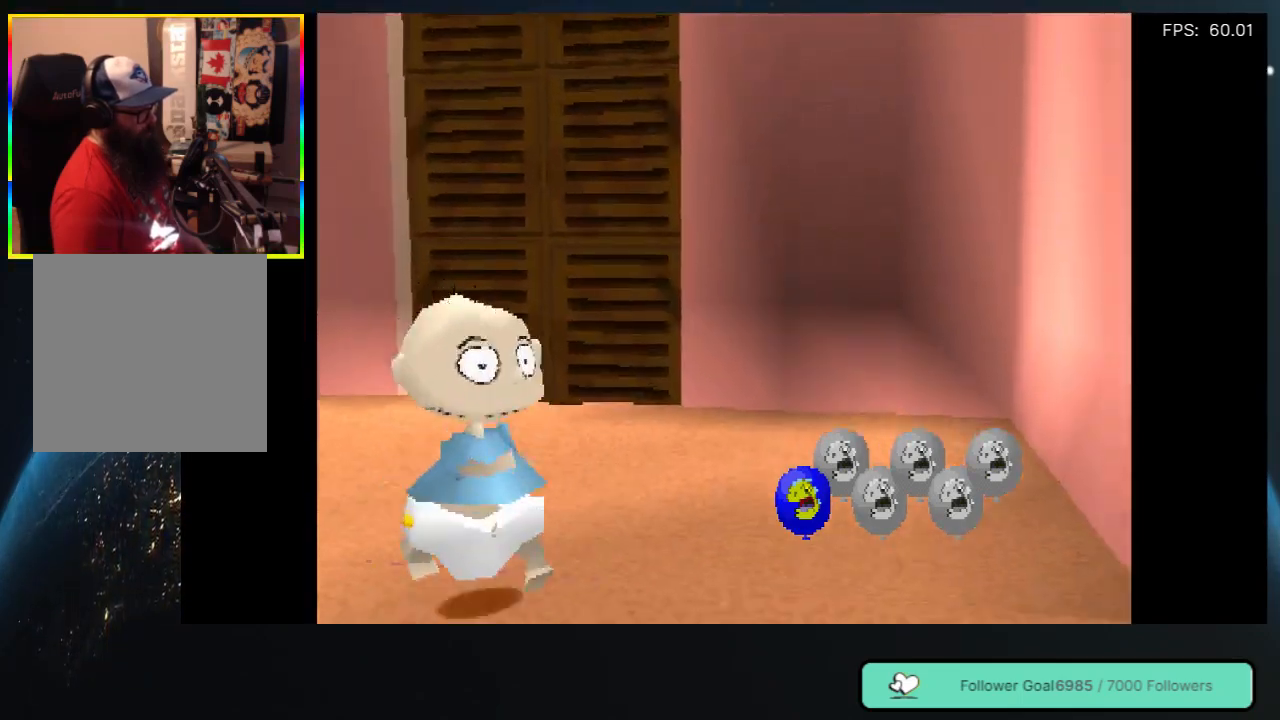
{"buttons": ["DPAD_RIGHT"], "left_stick": "center", "right_stick": "center", "events": [[67, "DPAD_DOWN", "up"]]}
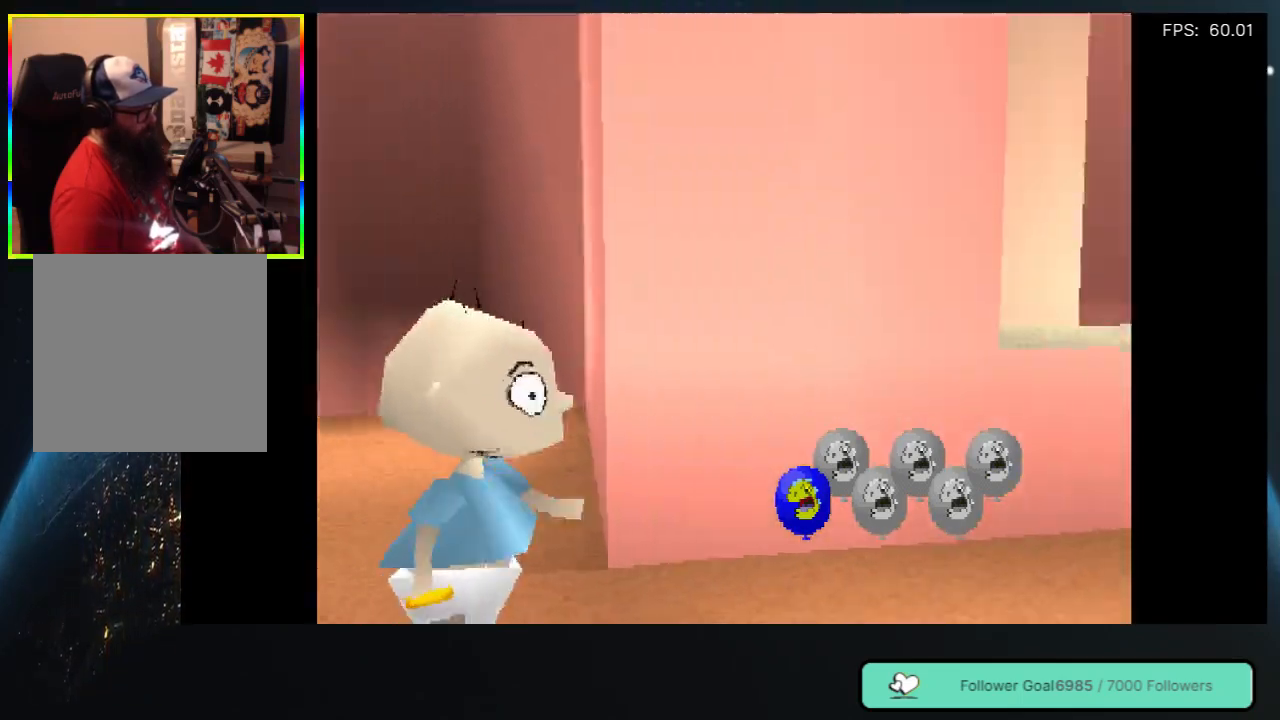
{"buttons": [], "left_stick": "center", "right_stick": "center", "events": [[33, "DPAD_UP", "down"], [233, "DPAD_UP", "up"], [317, "DPAD_RIGHT", "up"]]}
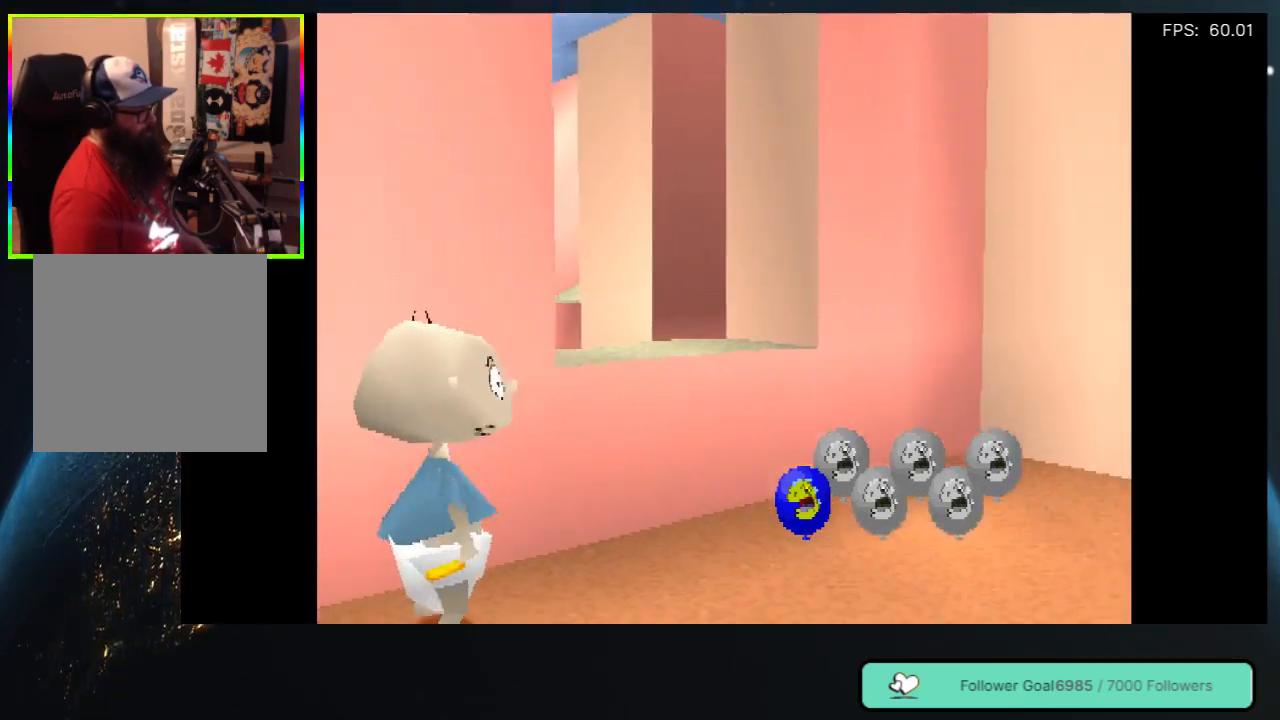
{"buttons": ["DPAD_LEFT"], "left_stick": "center", "right_stick": "center", "events": [[250, "DPAD_LEFT", "down"]]}
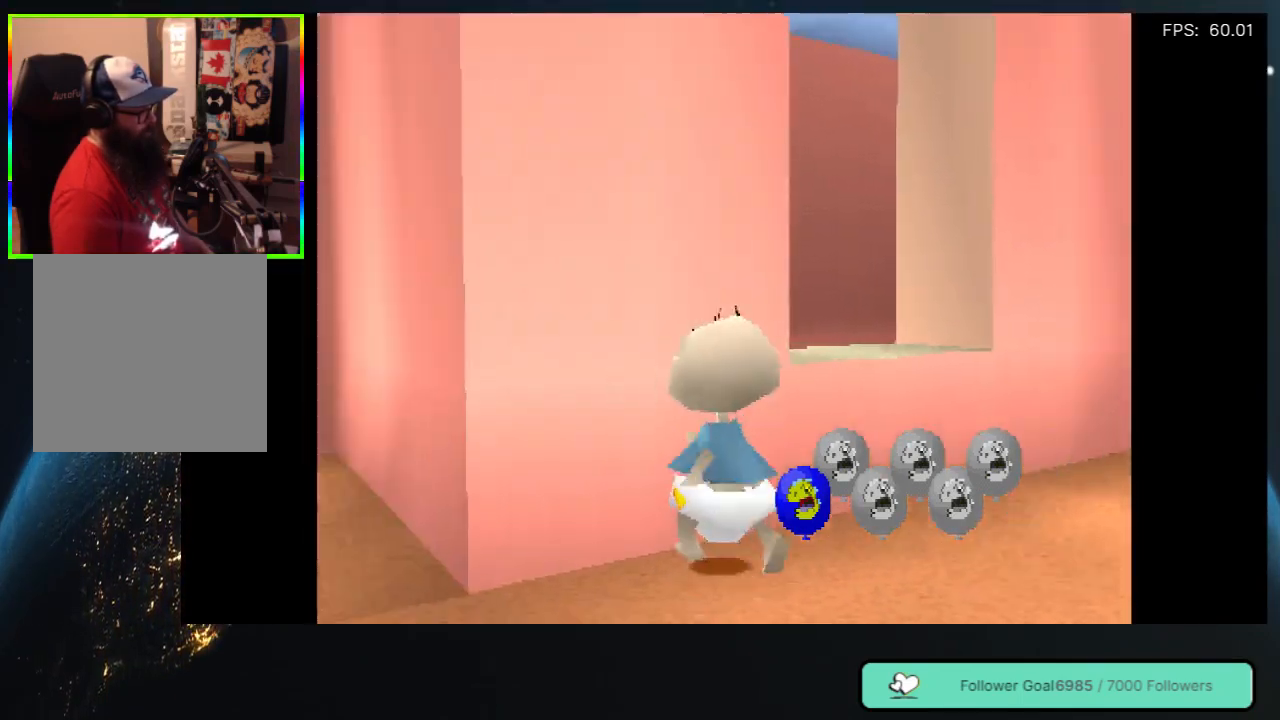
{"buttons": [], "left_stick": "center", "right_stick": "center", "events": [[250, "DPAD_LEFT", "up"]]}
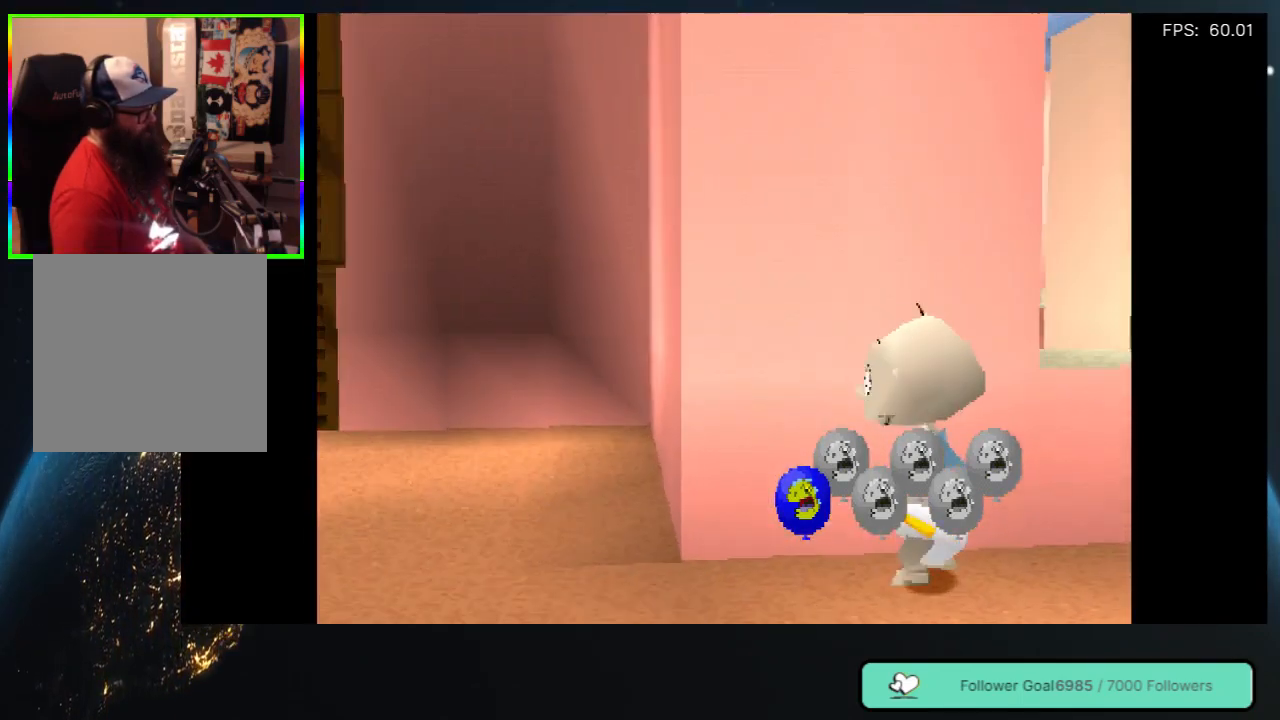
{"buttons": [], "left_stick": "center", "right_stick": "center", "events": [[100, "DPAD_LEFT", "down"], [433, "DPAD_LEFT", "up"]]}
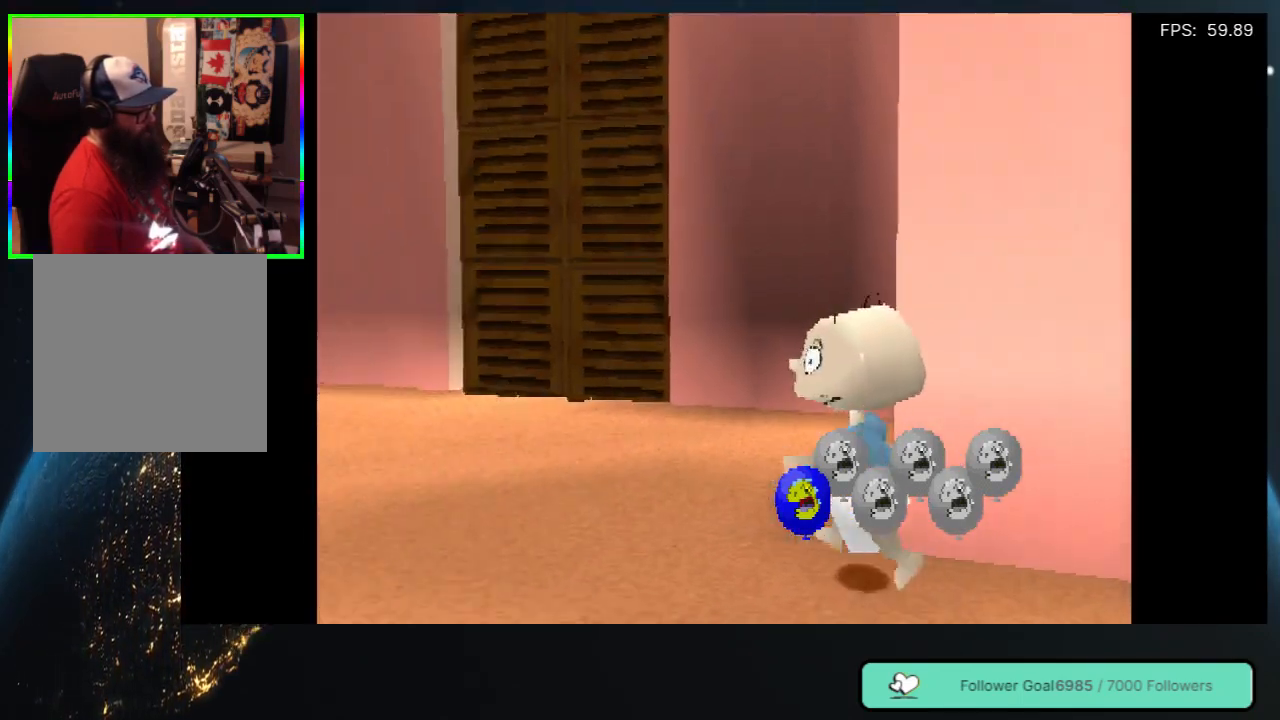
{"buttons": ["DPAD_RIGHT"], "left_stick": "center", "right_stick": "center", "events": [[83, "DPAD_RIGHT", "down"]]}
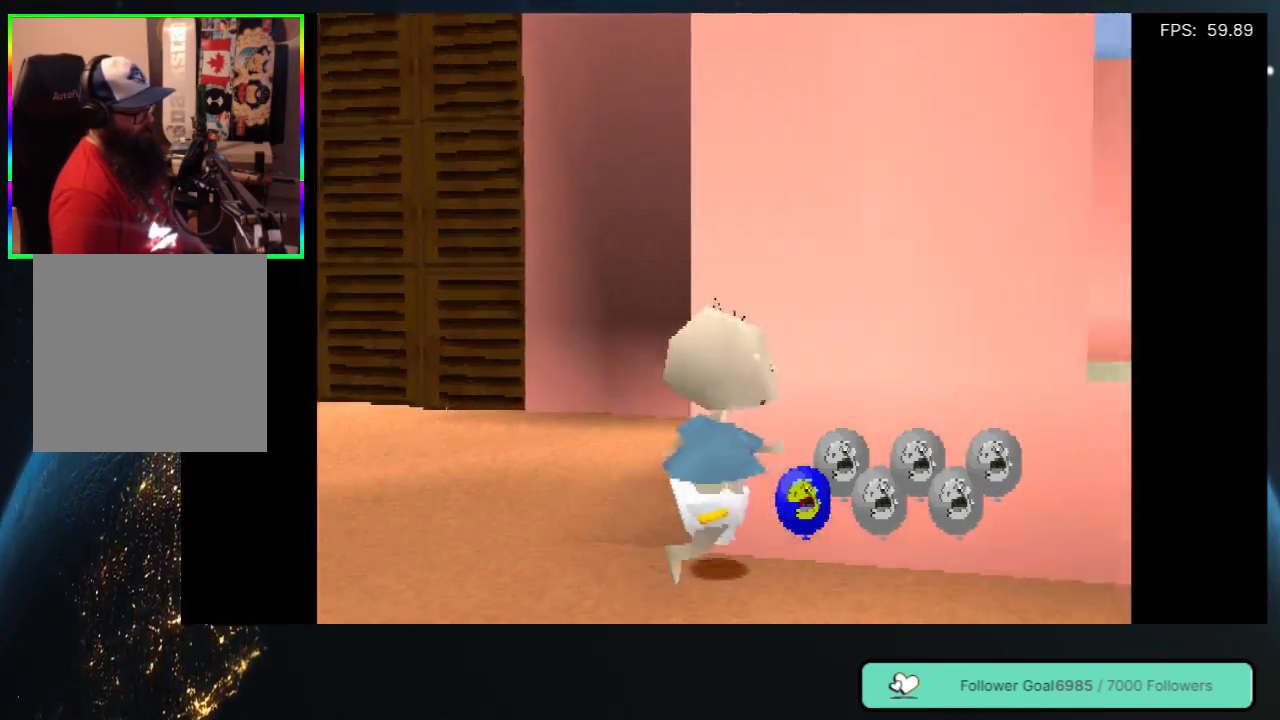
{"buttons": ["DPAD_UP"], "left_stick": "center", "right_stick": "center", "events": [[417, "DPAD_UP", "down"], [467, "DPAD_RIGHT", "up"]]}
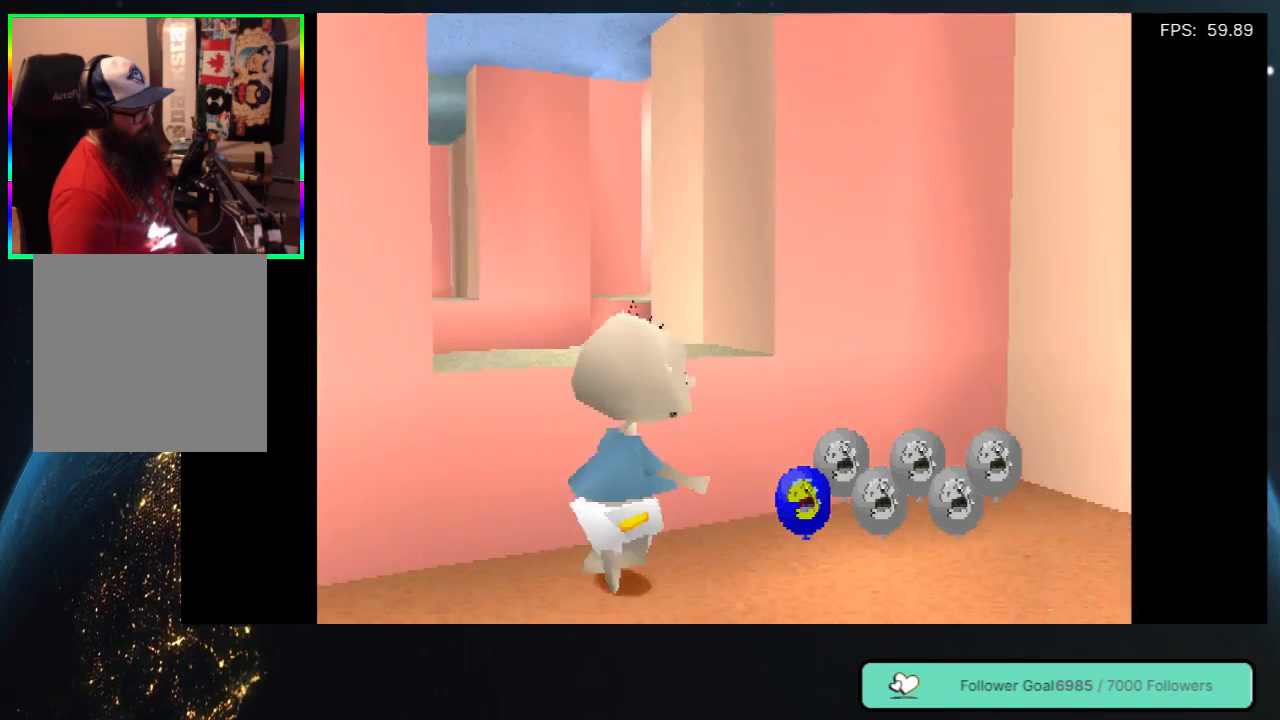
{"buttons": ["DPAD_UP"], "left_stick": "center", "right_stick": "center", "events": [[117, "DPAD_LEFT", "down"], [400, "DPAD_LEFT", "up"]]}
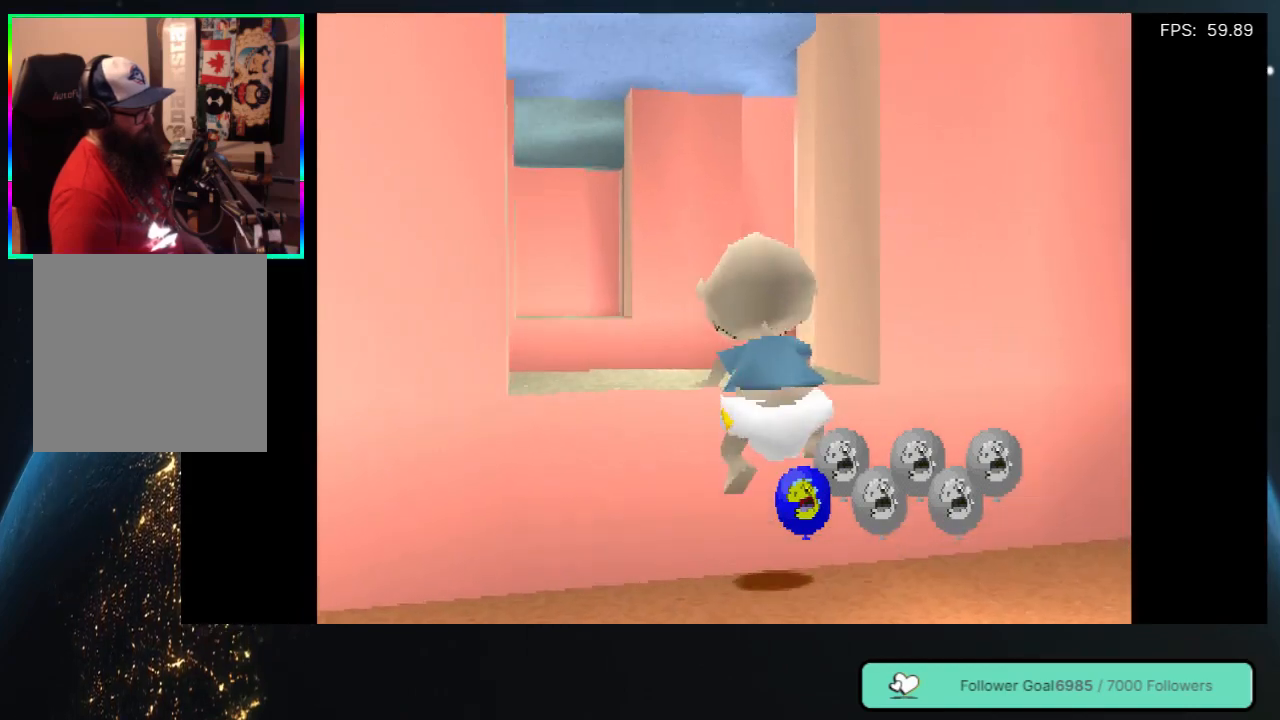
{"buttons": ["DPAD_UP"], "left_stick": "center", "right_stick": "center", "events": []}
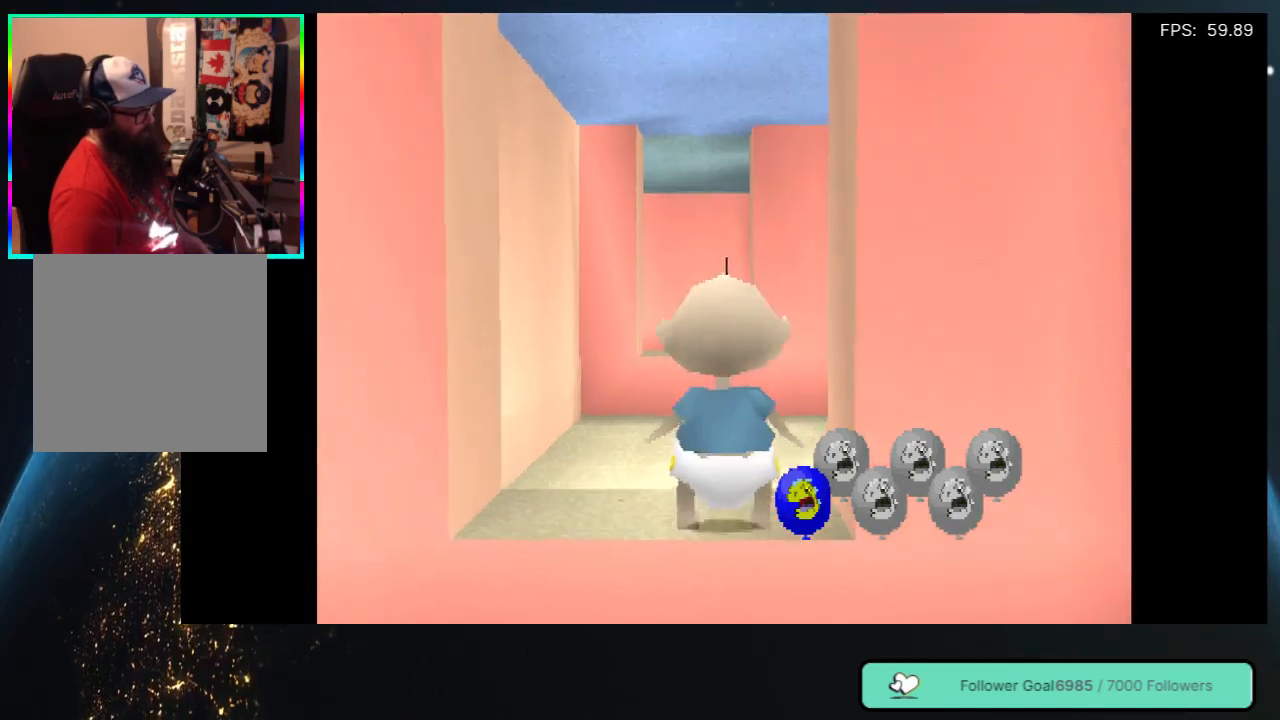
{"buttons": ["DPAD_UP"], "left_stick": "center", "right_stick": "center", "events": []}
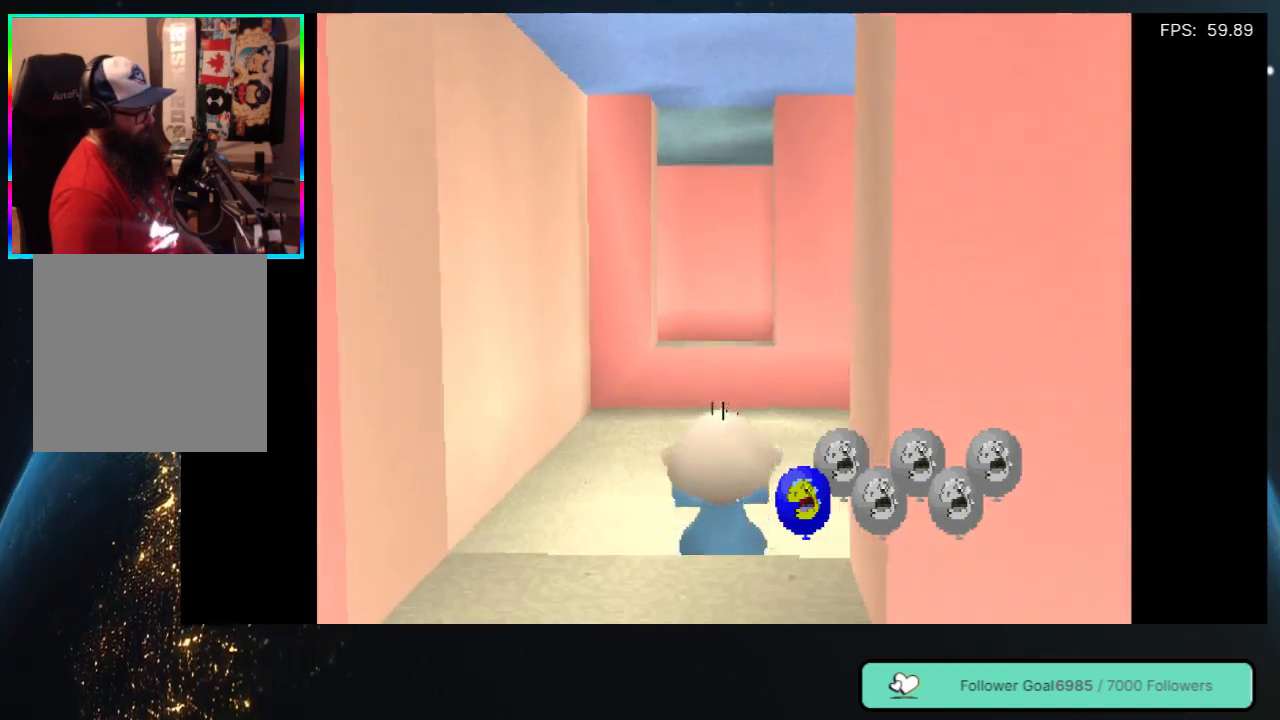
{"buttons": ["DPAD_UP"], "left_stick": "center", "right_stick": "center", "events": []}
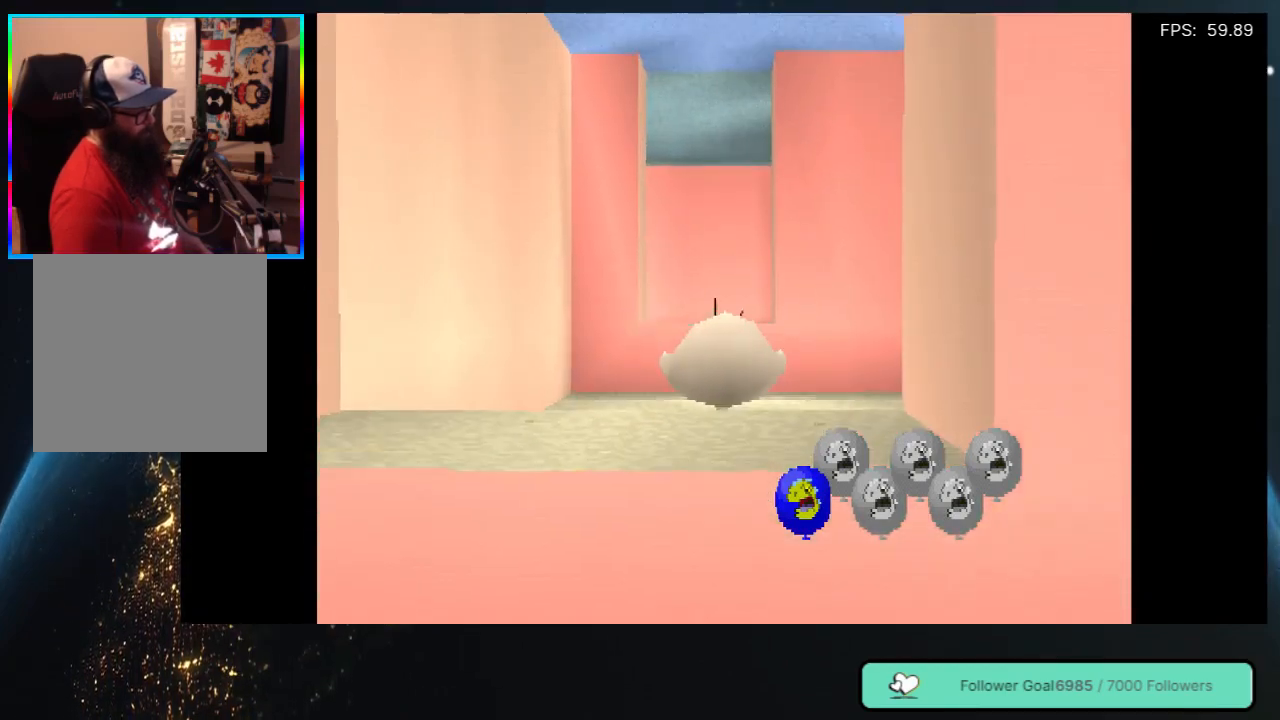
{"buttons": ["DPAD_UP", "DPAD_RIGHT"], "left_stick": "center", "right_stick": "center", "events": [[300, "DPAD_RIGHT", "down"]]}
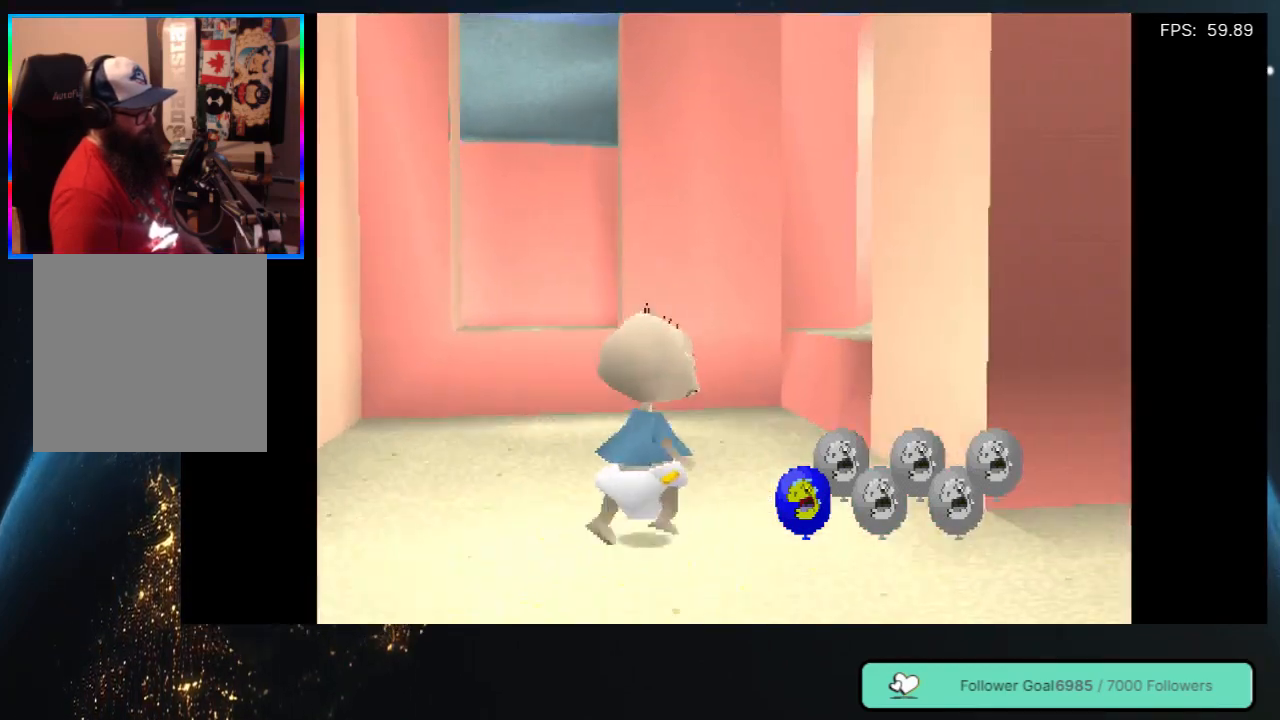
{"buttons": [], "left_stick": "center", "right_stick": "center", "events": [[267, "DPAD_RIGHT", "up"], [317, "DPAD_UP", "up"]]}
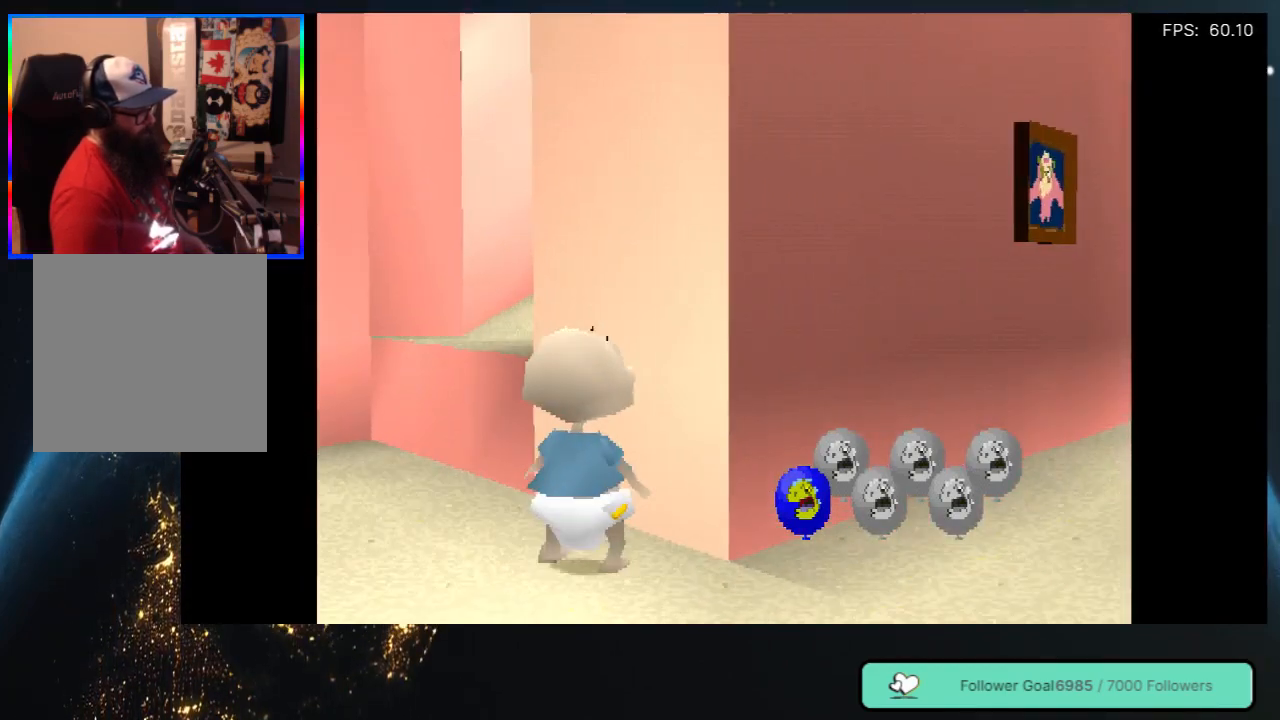
{"buttons": ["DPAD_RIGHT"], "left_stick": "center", "right_stick": "center", "events": [[83, "DPAD_RIGHT", "down"]]}
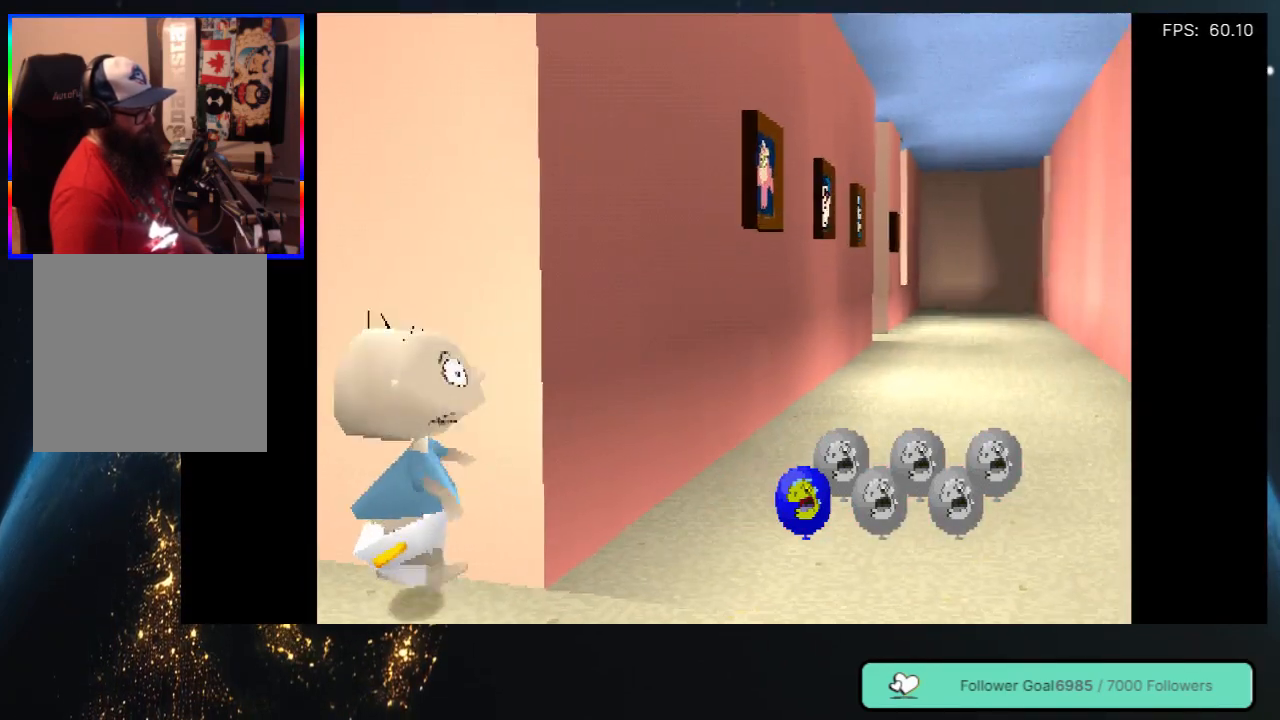
{"buttons": ["DPAD_RIGHT"], "left_stick": "center", "right_stick": "center", "events": [[67, "DPAD_RIGHT", "up"], [400, "DPAD_RIGHT", "down"]]}
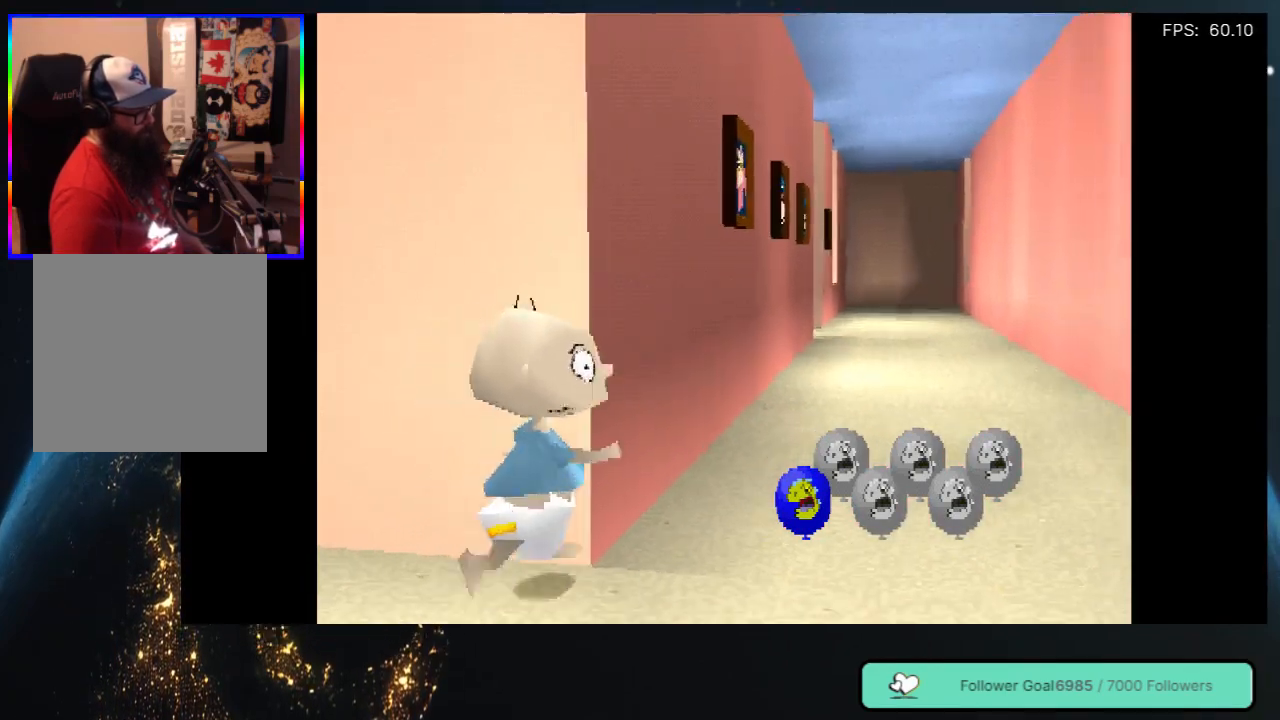
{"buttons": ["DPAD_UP"], "left_stick": "center", "right_stick": "center", "events": [[283, "DPAD_RIGHT", "up"], [333, "DPAD_UP", "down"]]}
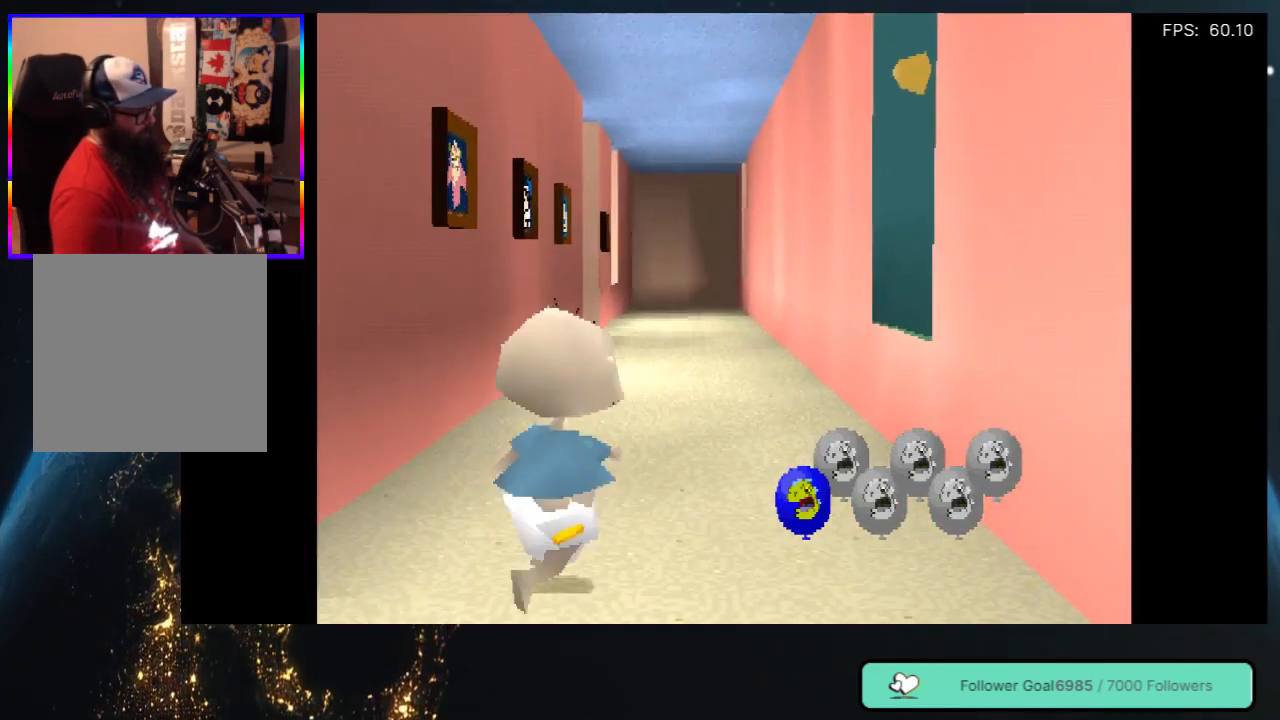
{"buttons": ["DPAD_UP"], "left_stick": "center", "right_stick": "center", "events": []}
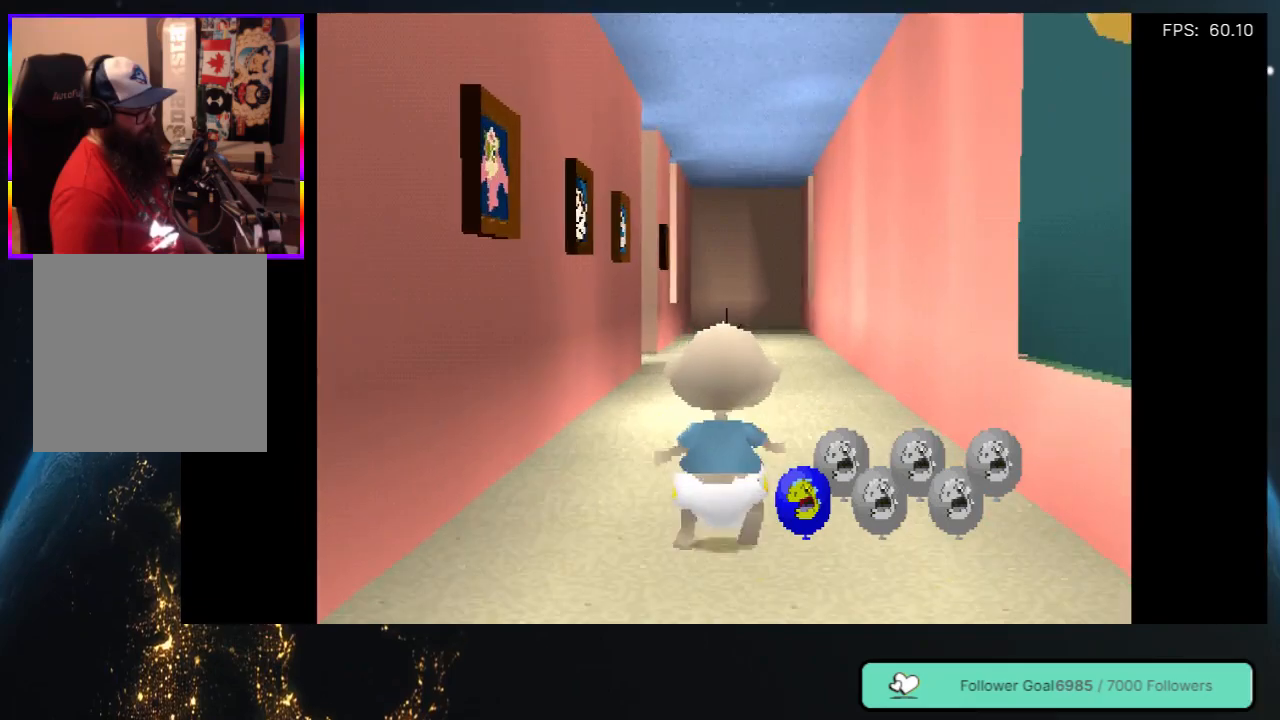
{"buttons": ["DPAD_UP"], "left_stick": "center", "right_stick": "center", "events": []}
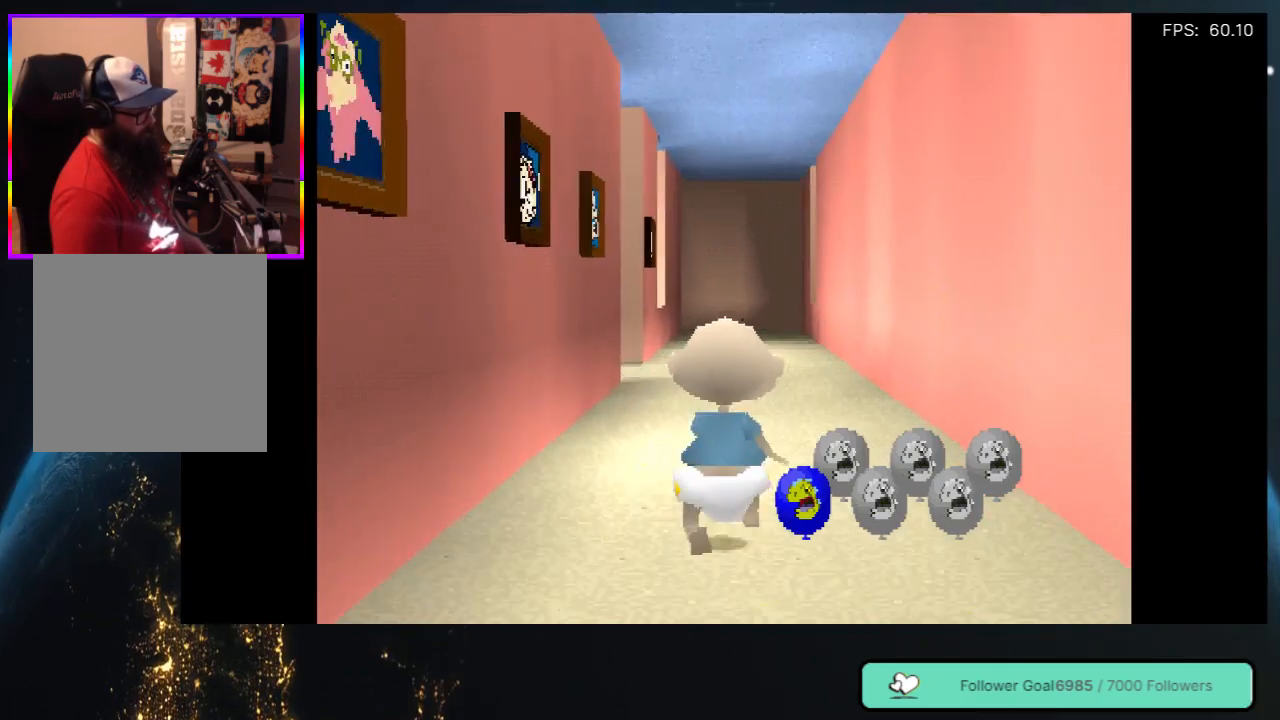
{"buttons": ["DPAD_UP"], "left_stick": "center", "right_stick": "center", "events": []}
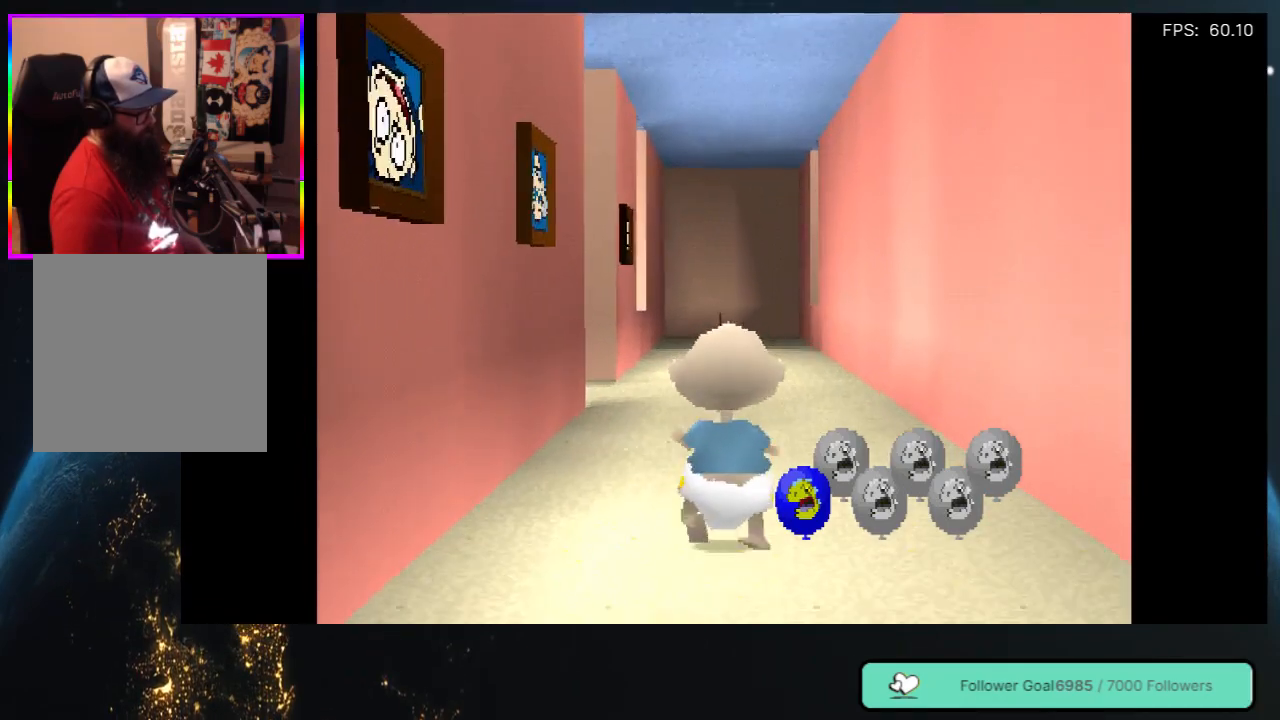
{"buttons": ["DPAD_UP"], "left_stick": "center", "right_stick": "center", "events": []}
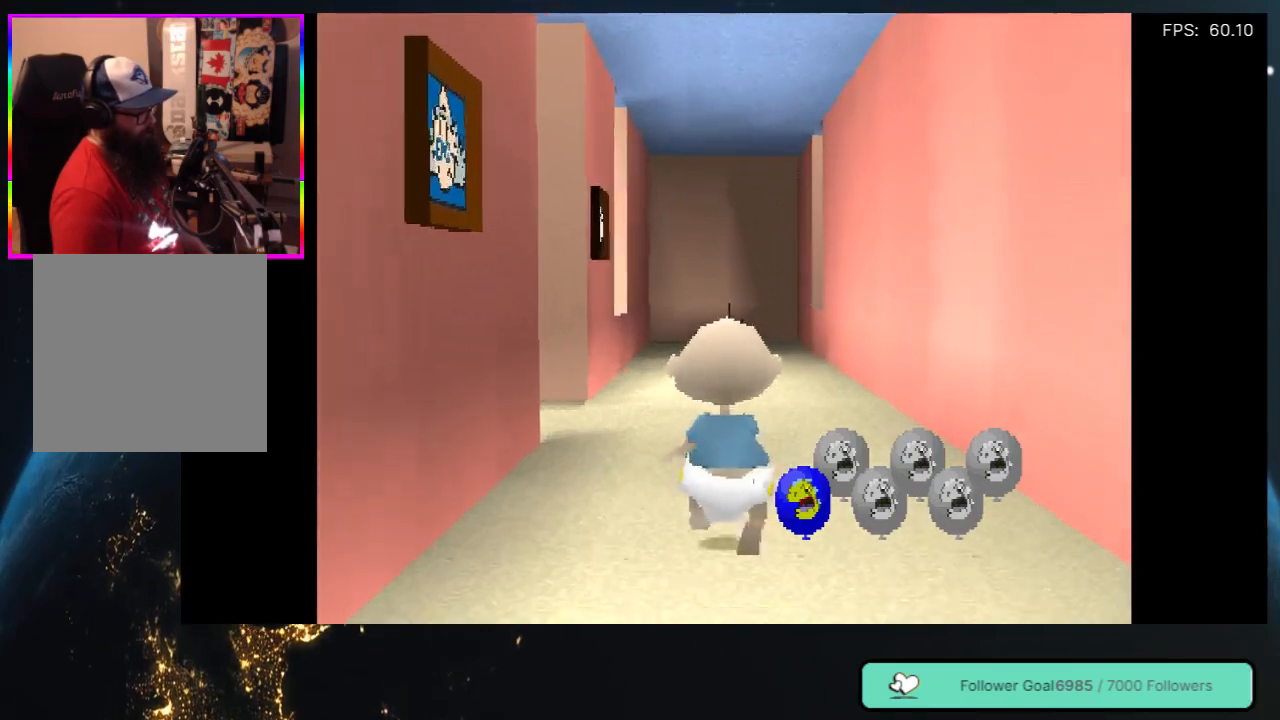
{"buttons": ["DPAD_UP", "DPAD_LEFT"], "left_stick": "center", "right_stick": "center", "events": [[467, "DPAD_LEFT", "down"]]}
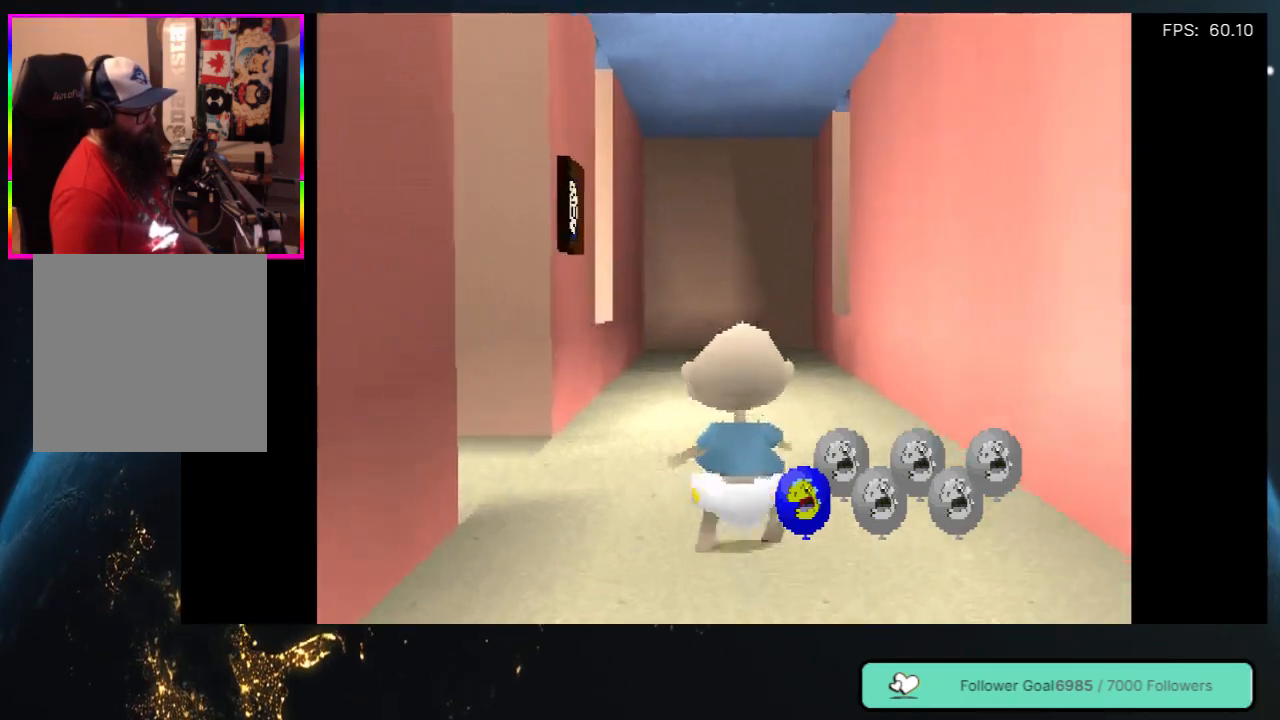
{"buttons": ["DPAD_UP"], "left_stick": "center", "right_stick": "center", "events": [[250, "DPAD_LEFT", "up"]]}
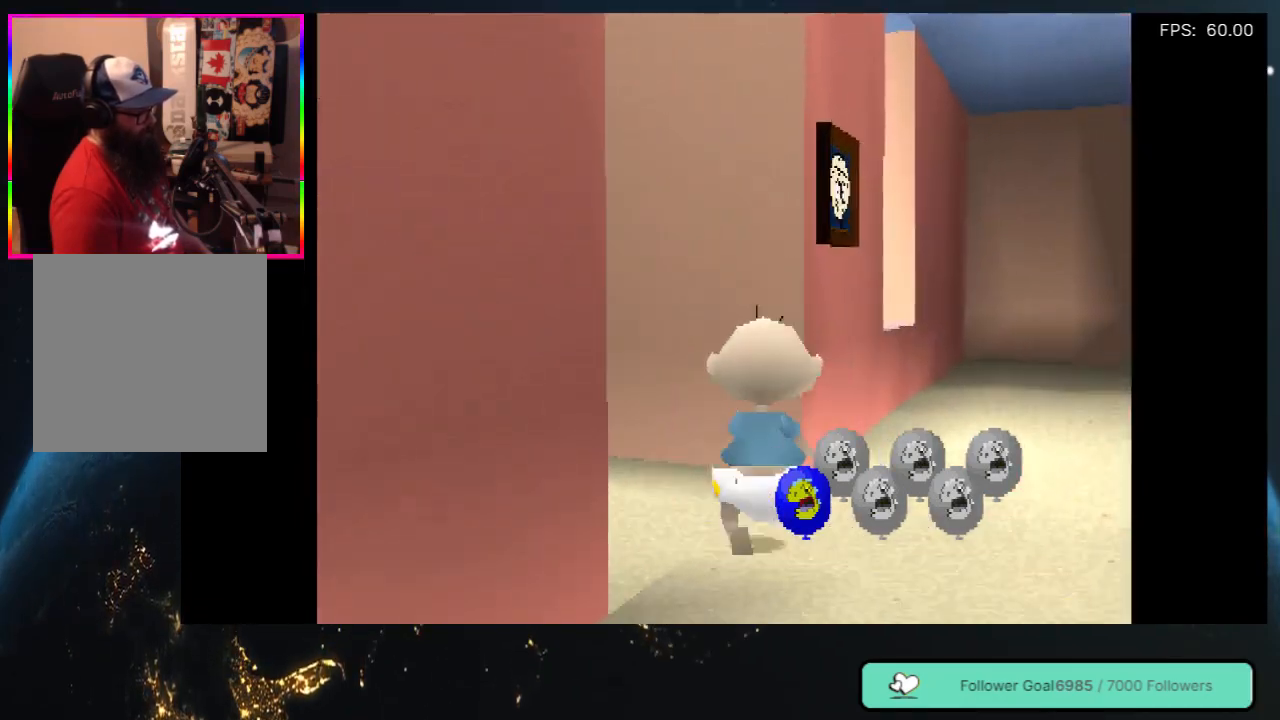
{"buttons": ["DPAD_UP"], "left_stick": "center", "right_stick": "center", "events": [[17, "DPAD_LEFT", "down"], [367, "DPAD_LEFT", "up"]]}
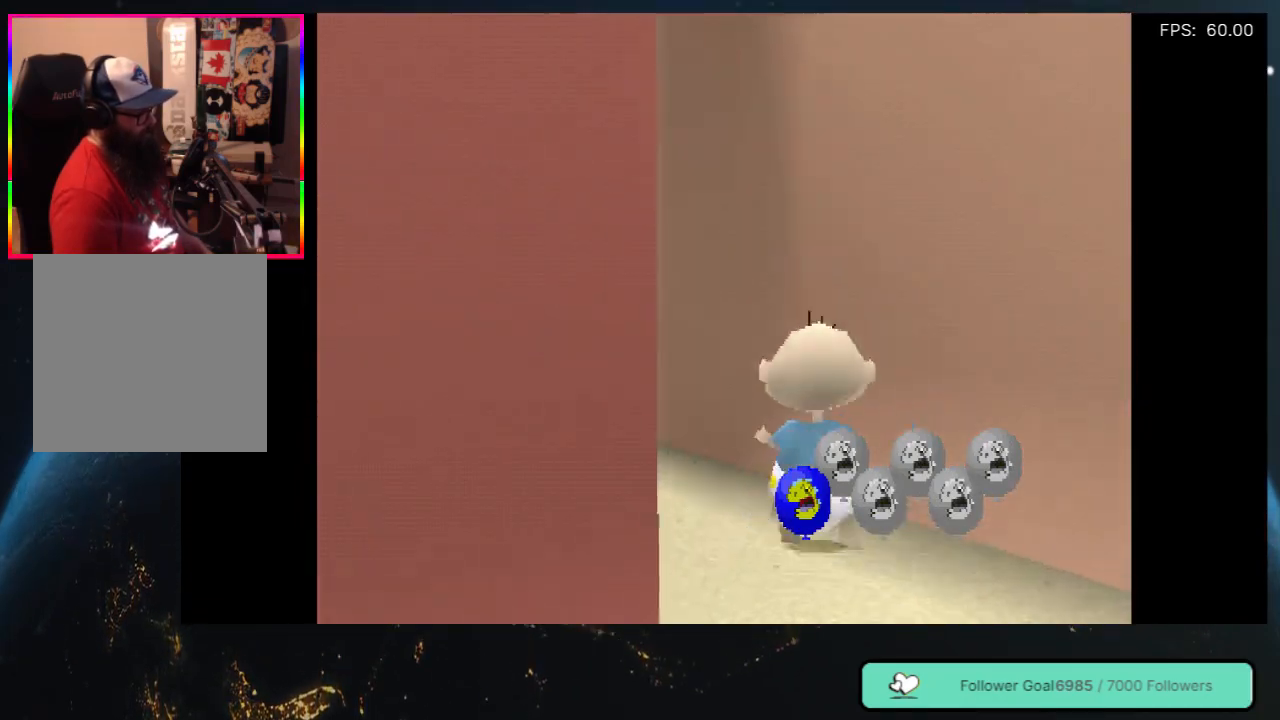
{"buttons": ["DPAD_LEFT"], "left_stick": "center", "right_stick": "center", "events": [[50, "DPAD_UP", "up"], [300, "DPAD_LEFT", "down"]]}
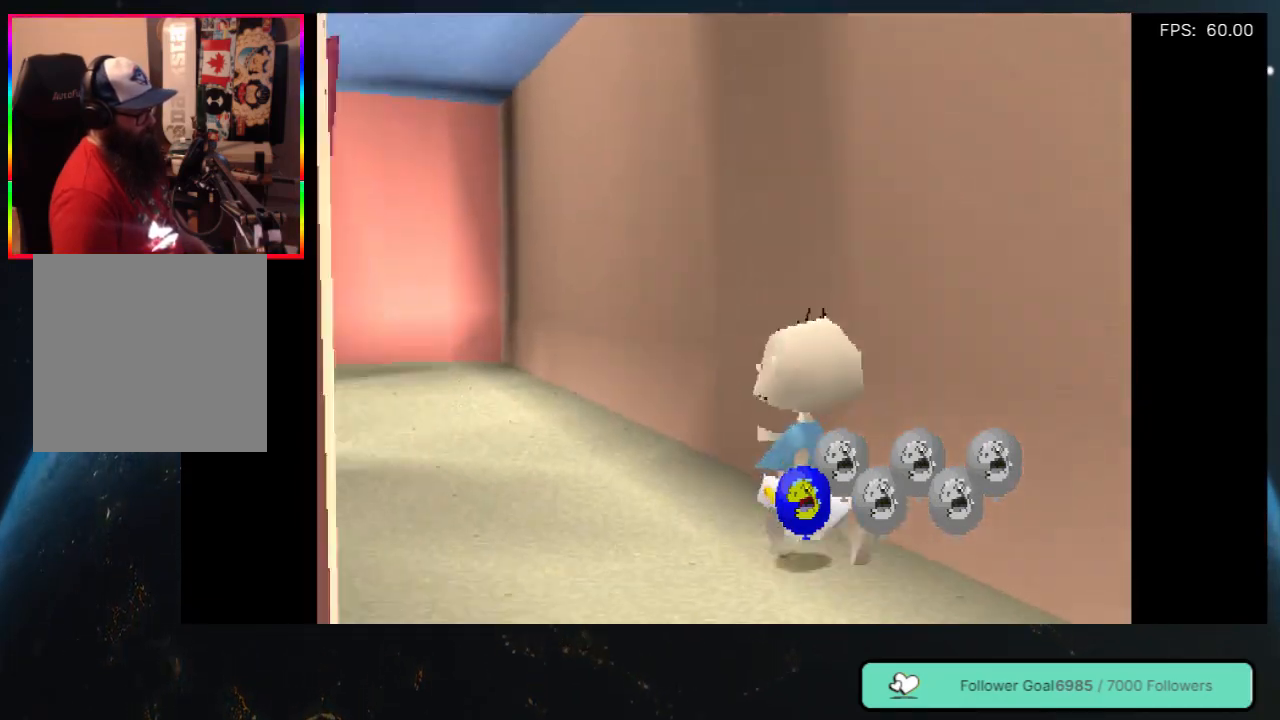
{"buttons": ["DPAD_UP"], "left_stick": "center", "right_stick": "center", "events": [[67, "DPAD_UP", "down"], [150, "DPAD_LEFT", "up"]]}
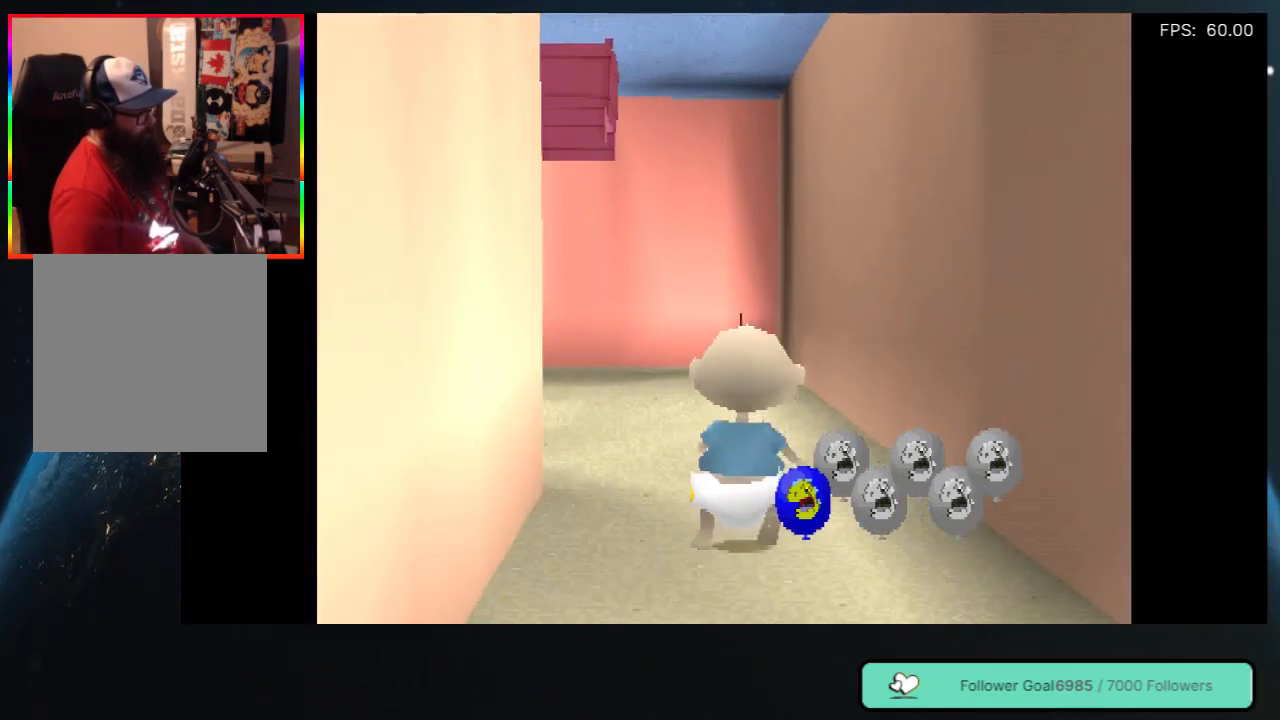
{"buttons": ["DPAD_UP"], "left_stick": "center", "right_stick": "center", "events": [[317, "DPAD_LEFT", "down"], [500, "DPAD_LEFT", "up"]]}
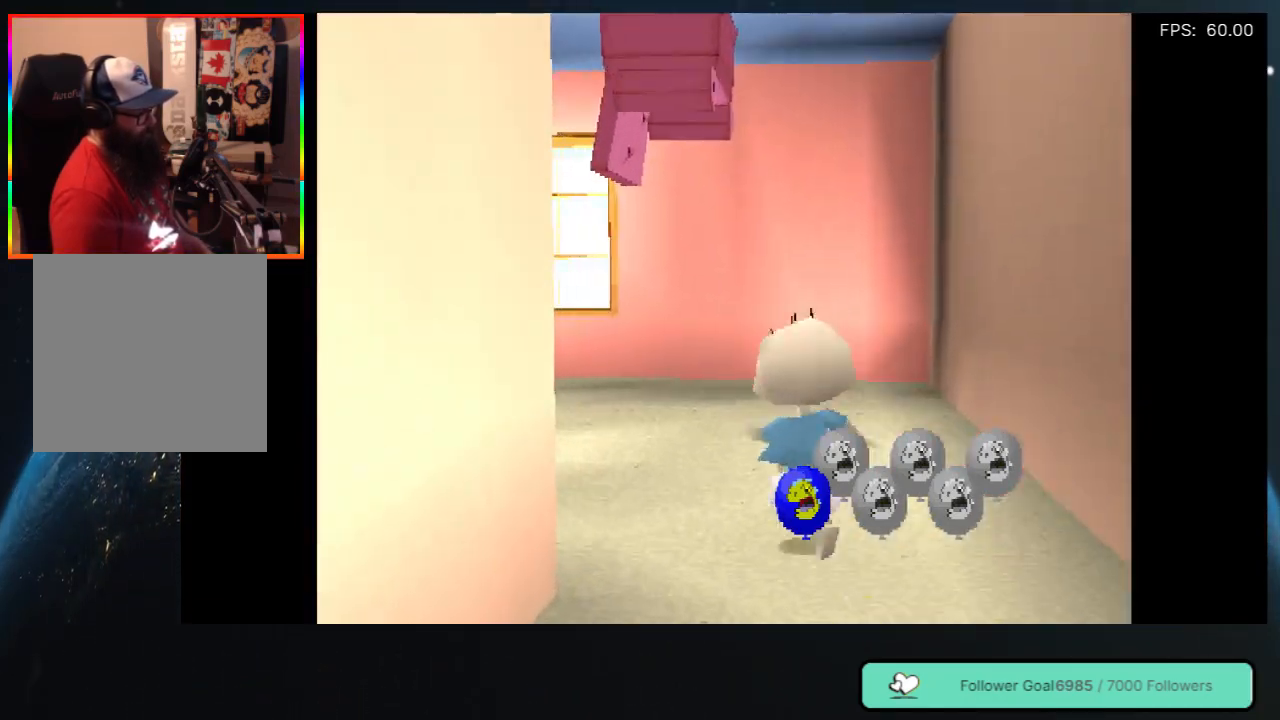
{"buttons": ["DPAD_UP", "DPAD_LEFT"], "left_stick": "center", "right_stick": "center", "events": [[317, "DPAD_LEFT", "down"]]}